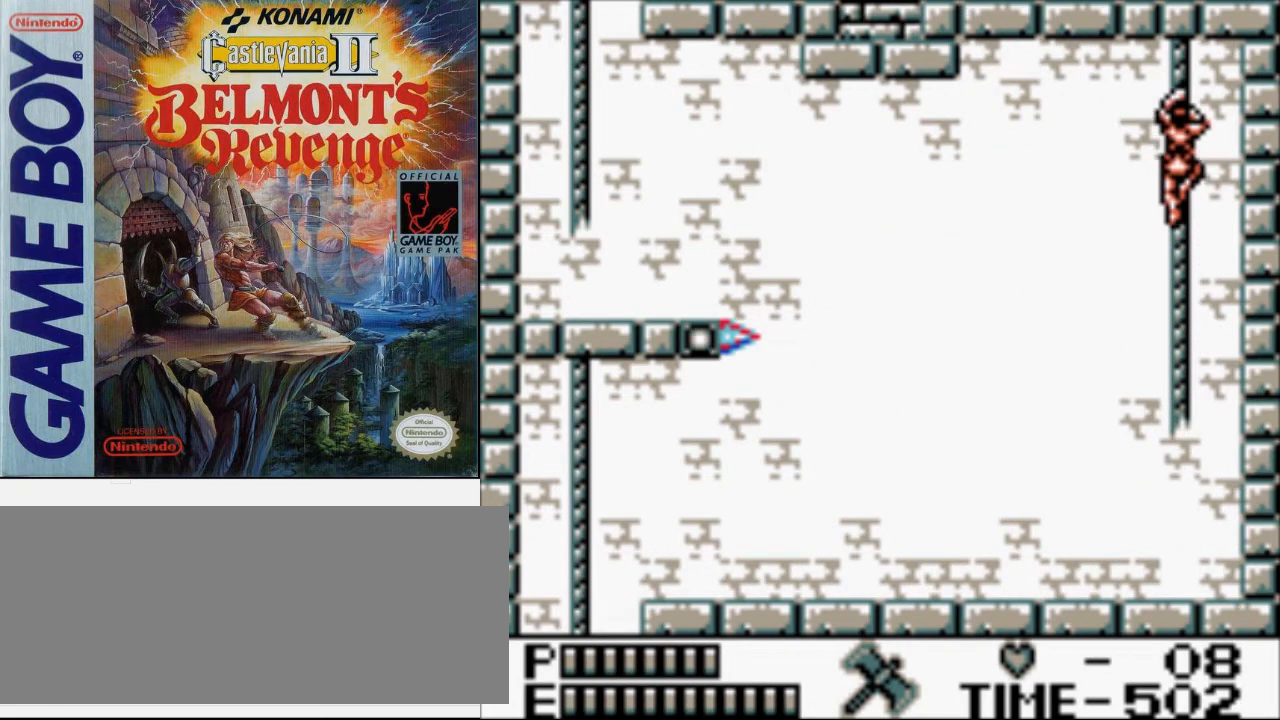
Gameplay with a controller (Nintendo layout); each line is a JSON object with the inputs held at the frame after it. "events" lists button and stick changes between this image and that frame as [ms after this image, input, new state], when the widget could be followed in between. Not read: L3 R3.
{"buttons": ["A", "DPAD_LEFT"], "events": [[67, "DPAD_LEFT", "down"], [67, "DPAD_UP", "up"], [300, "A", "down"]]}
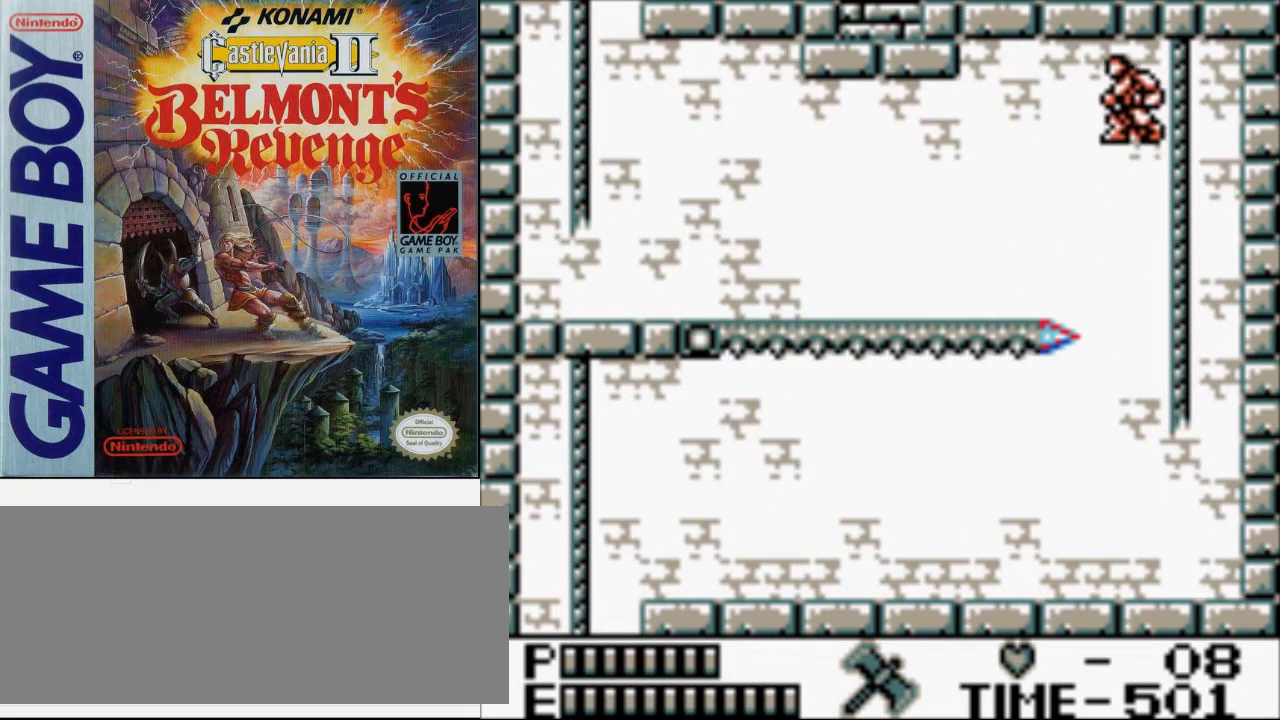
{"buttons": ["DPAD_LEFT"], "events": [[67, "A", "up"]]}
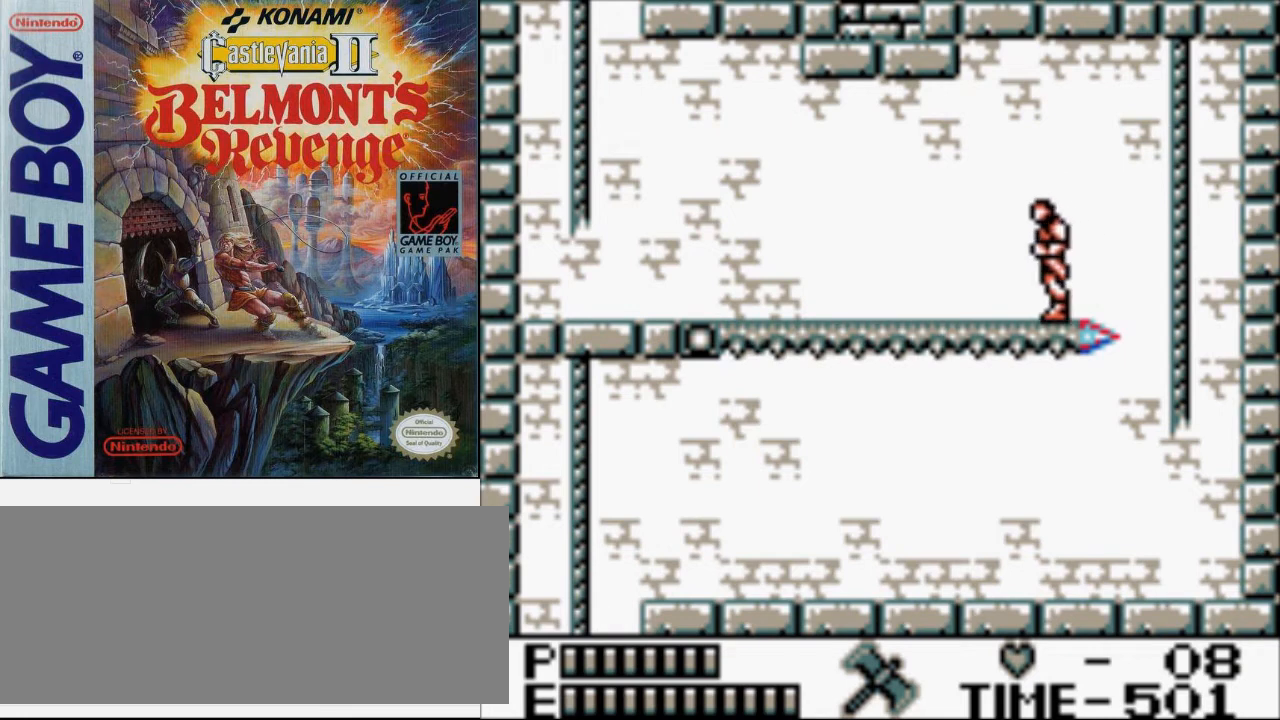
{"buttons": ["DPAD_LEFT"], "events": []}
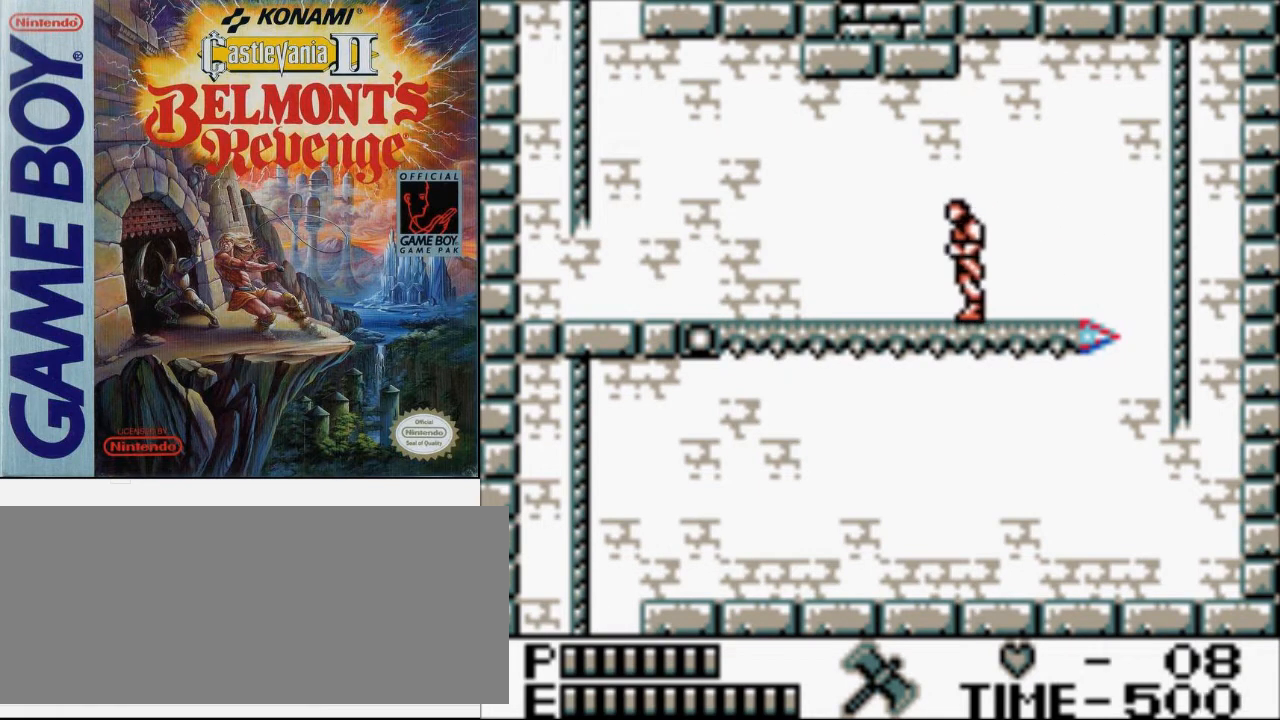
{"buttons": ["DPAD_LEFT"], "events": []}
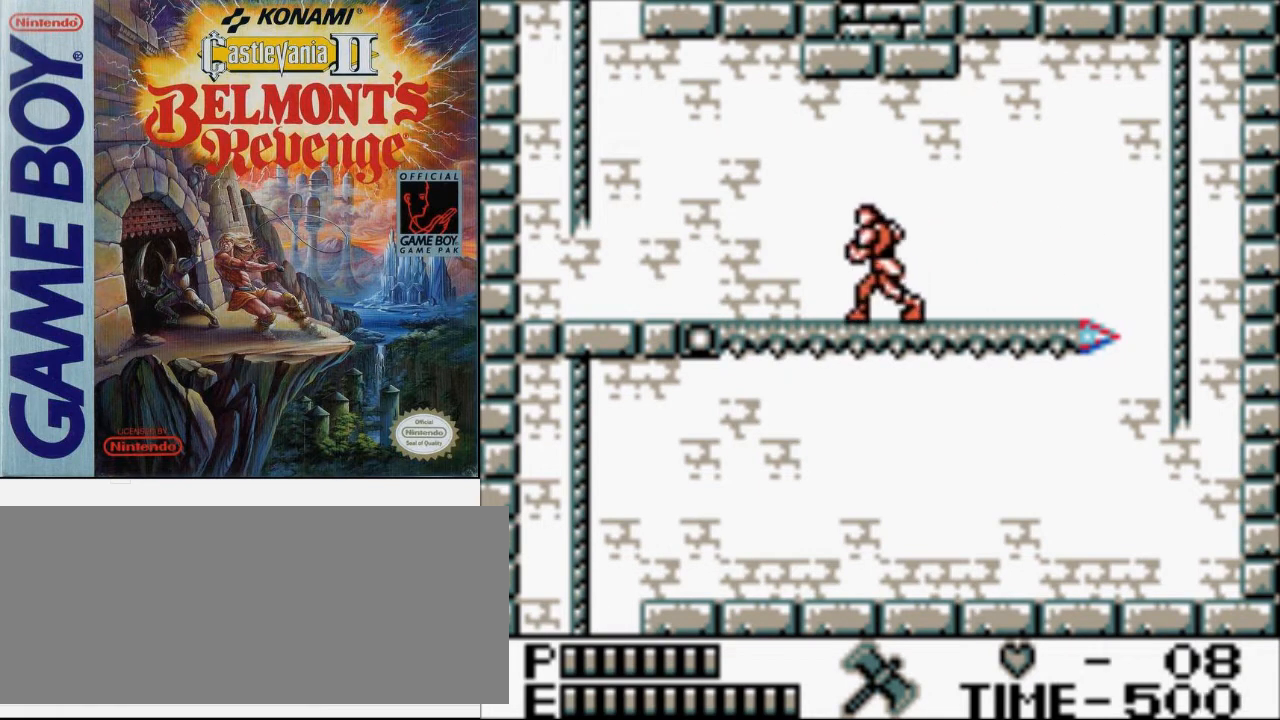
{"buttons": ["DPAD_LEFT"], "events": []}
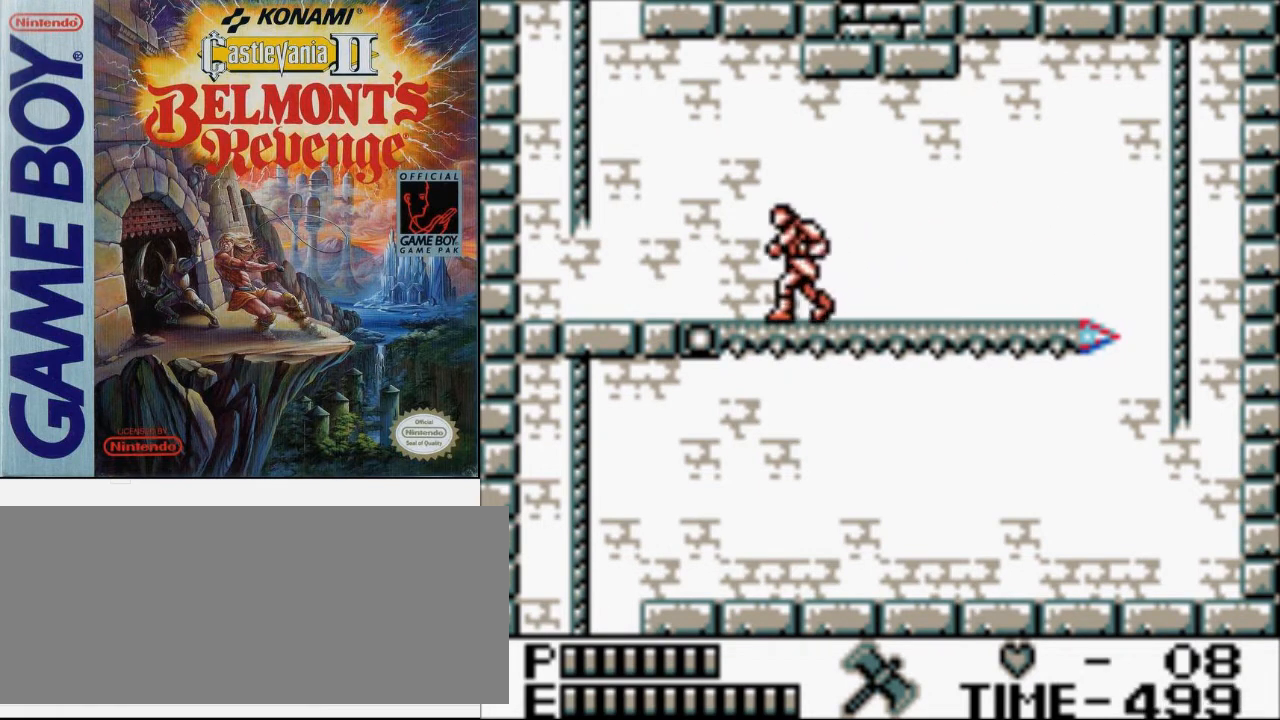
{"buttons": ["DPAD_LEFT"], "events": []}
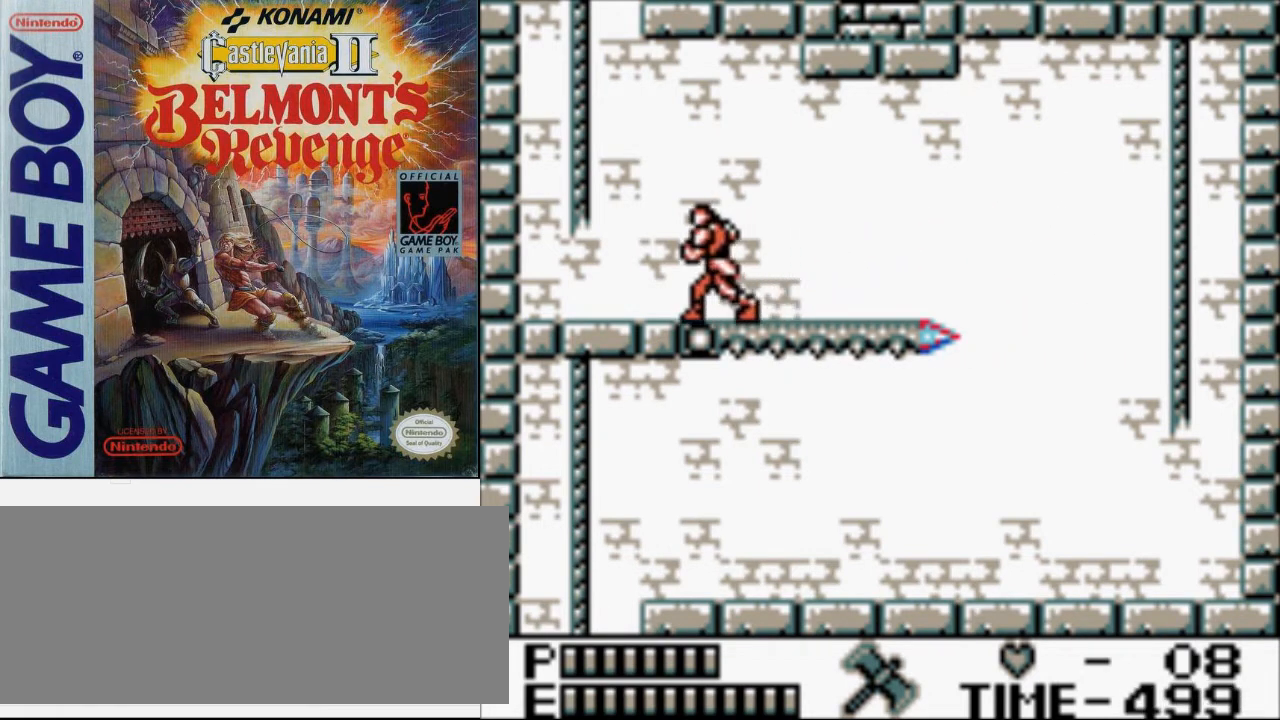
{"buttons": ["A", "DPAD_UP", "DPAD_LEFT"], "events": [[400, "A", "down"], [400, "DPAD_UP", "down"]]}
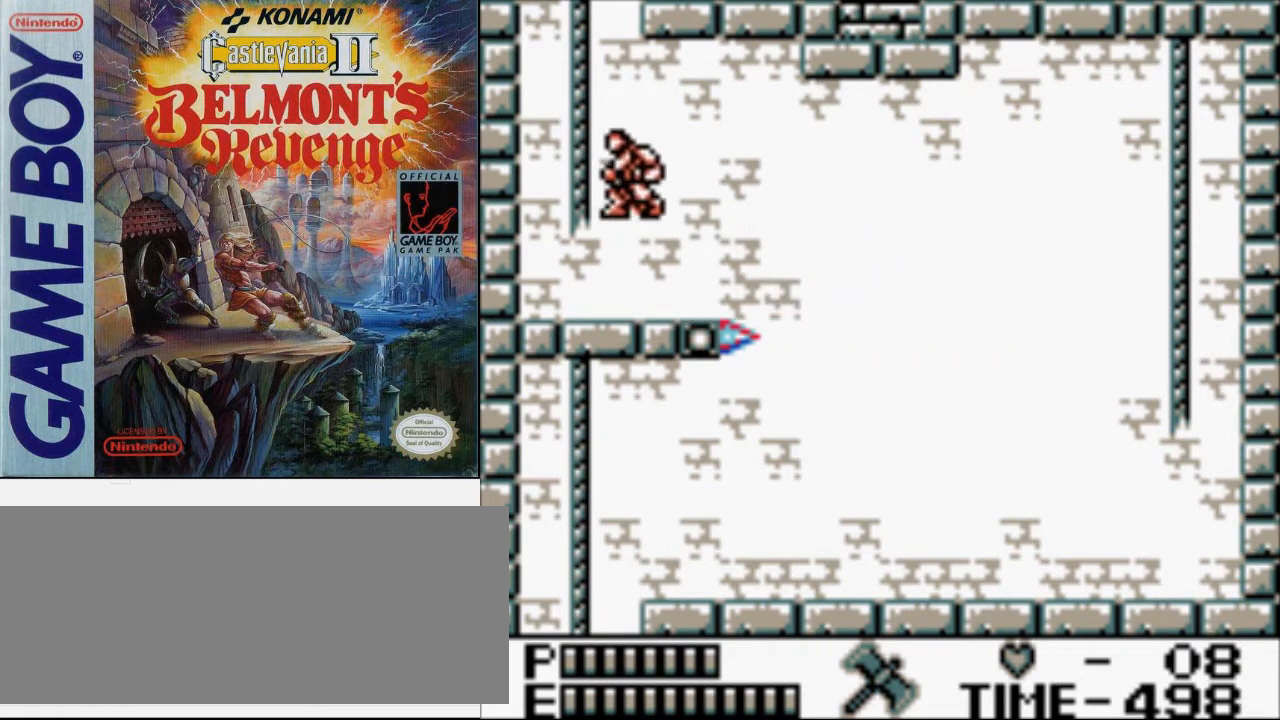
{"buttons": [], "events": [[233, "A", "up"], [300, "DPAD_LEFT", "up"], [333, "DPAD_UP", "up"]]}
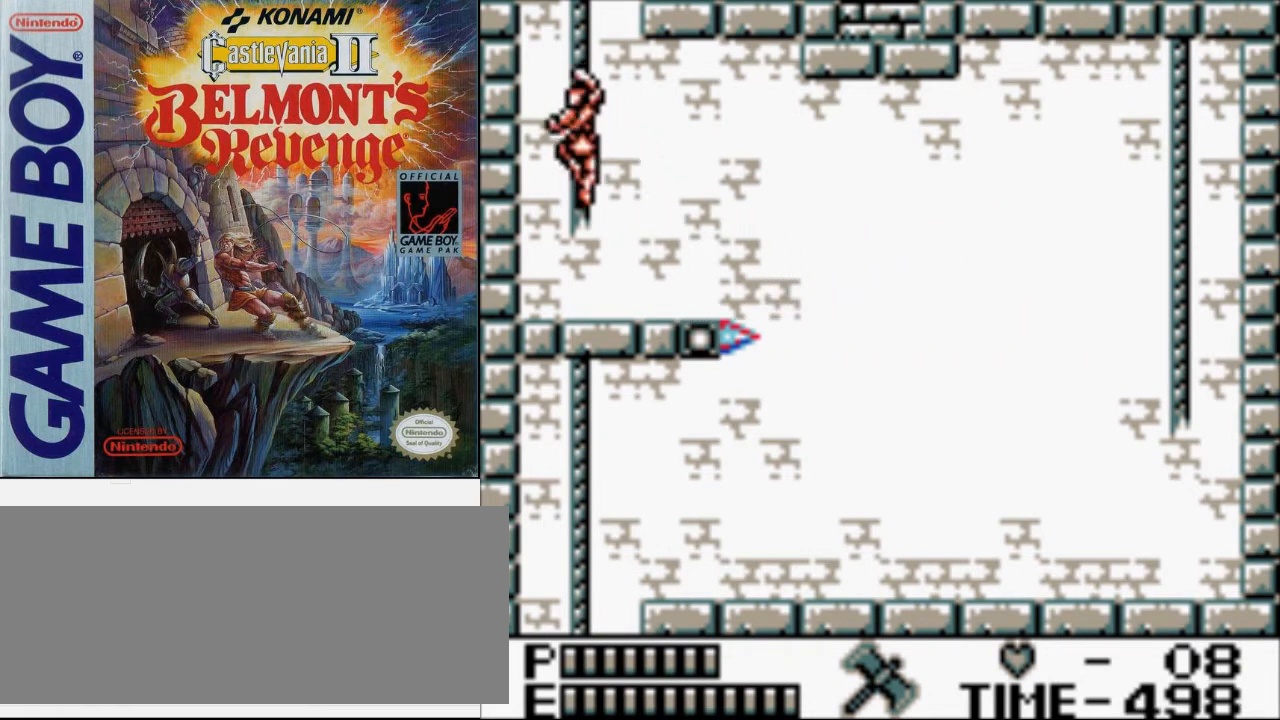
{"buttons": [], "events": []}
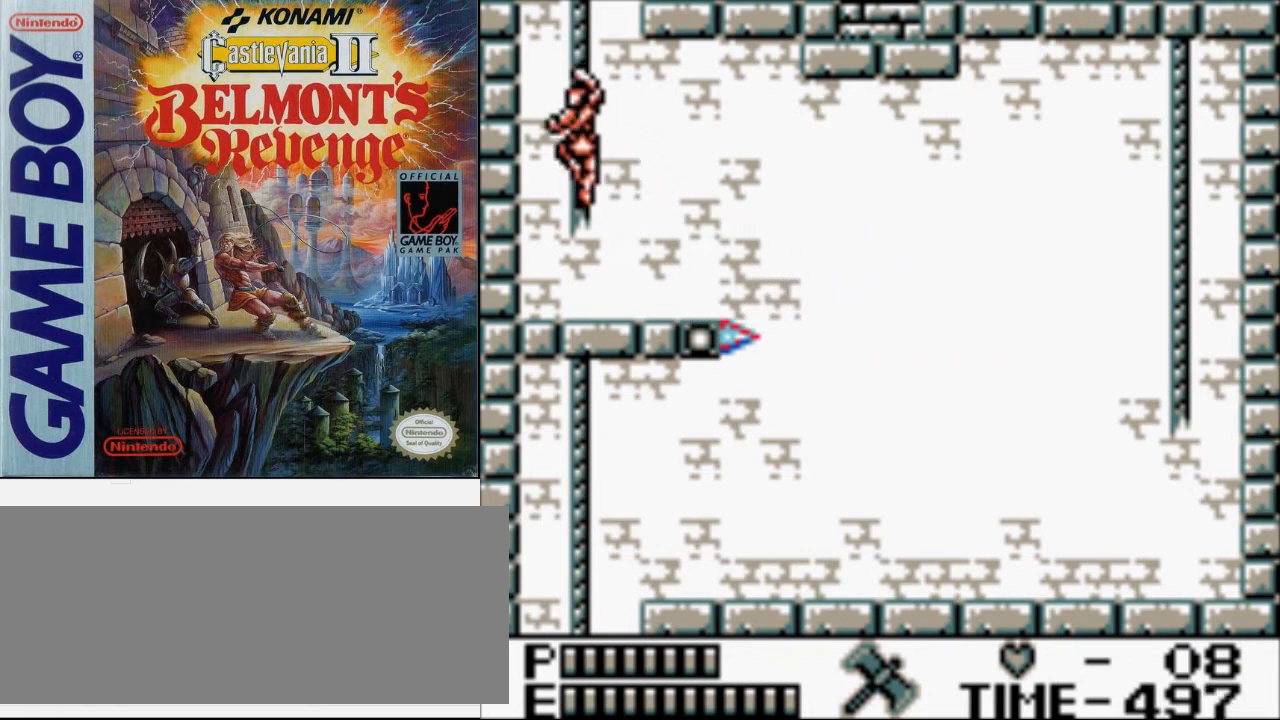
{"buttons": [], "events": []}
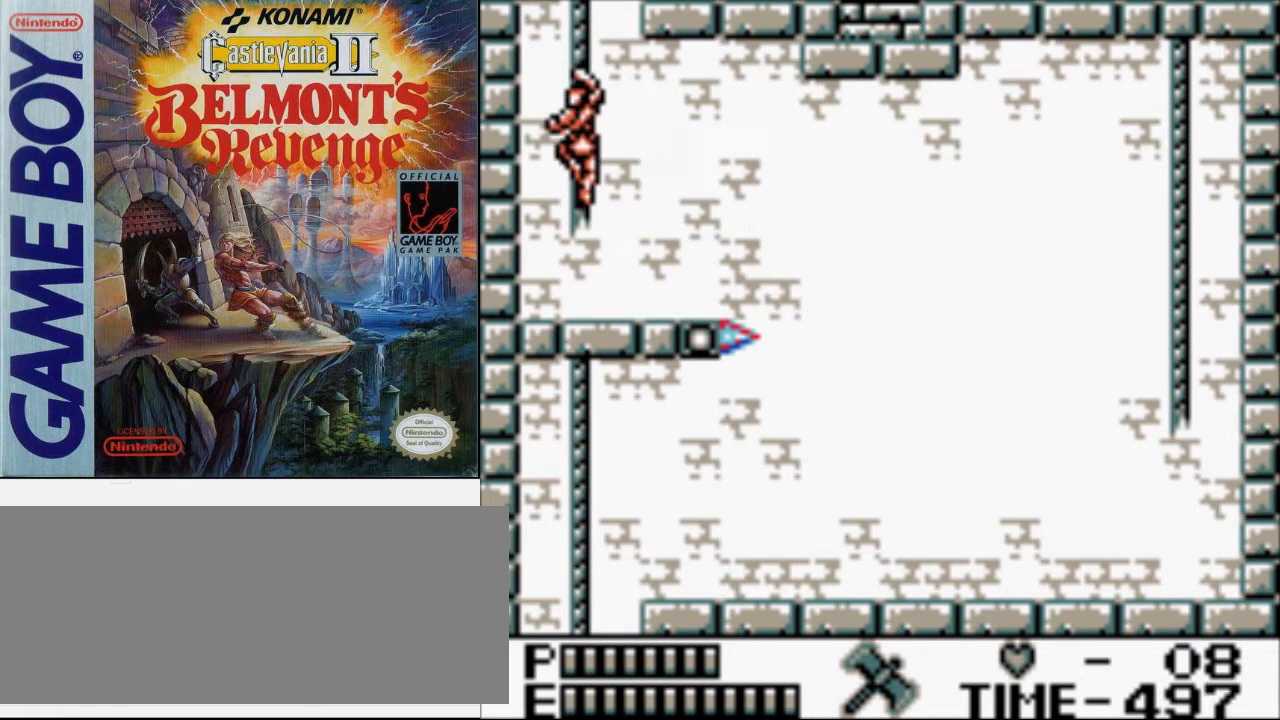
{"buttons": [], "events": []}
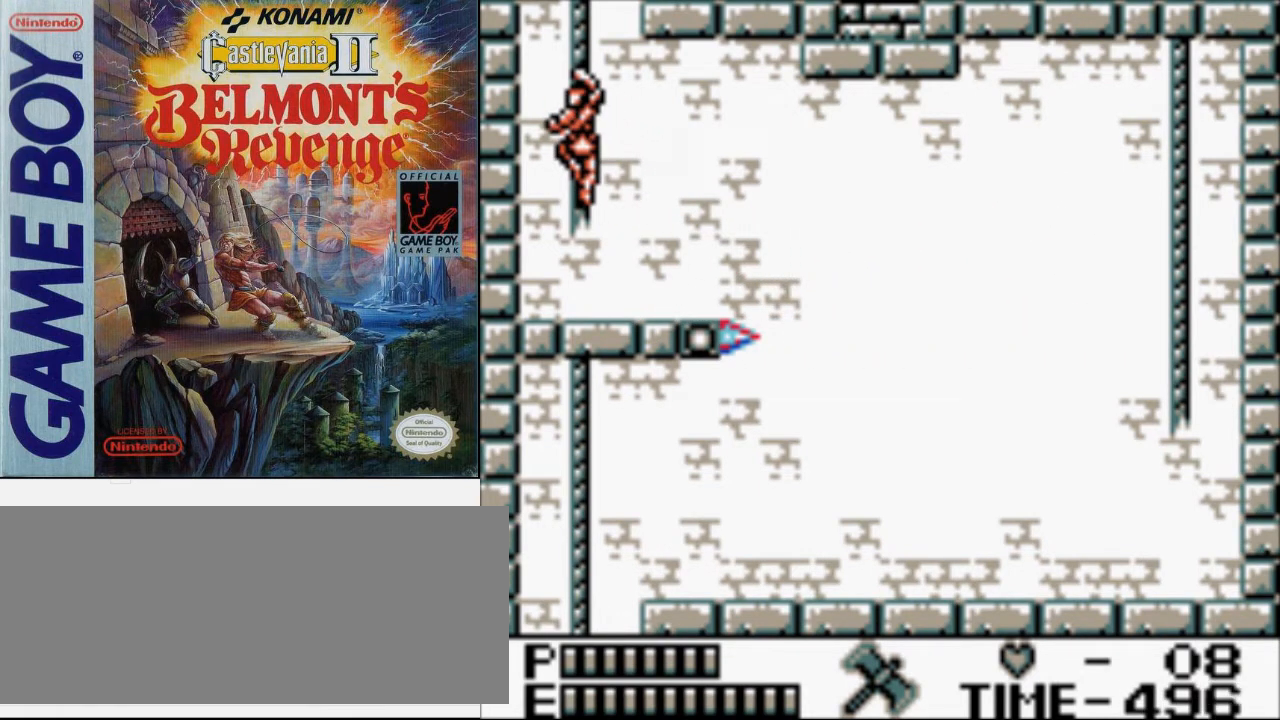
{"buttons": [], "events": []}
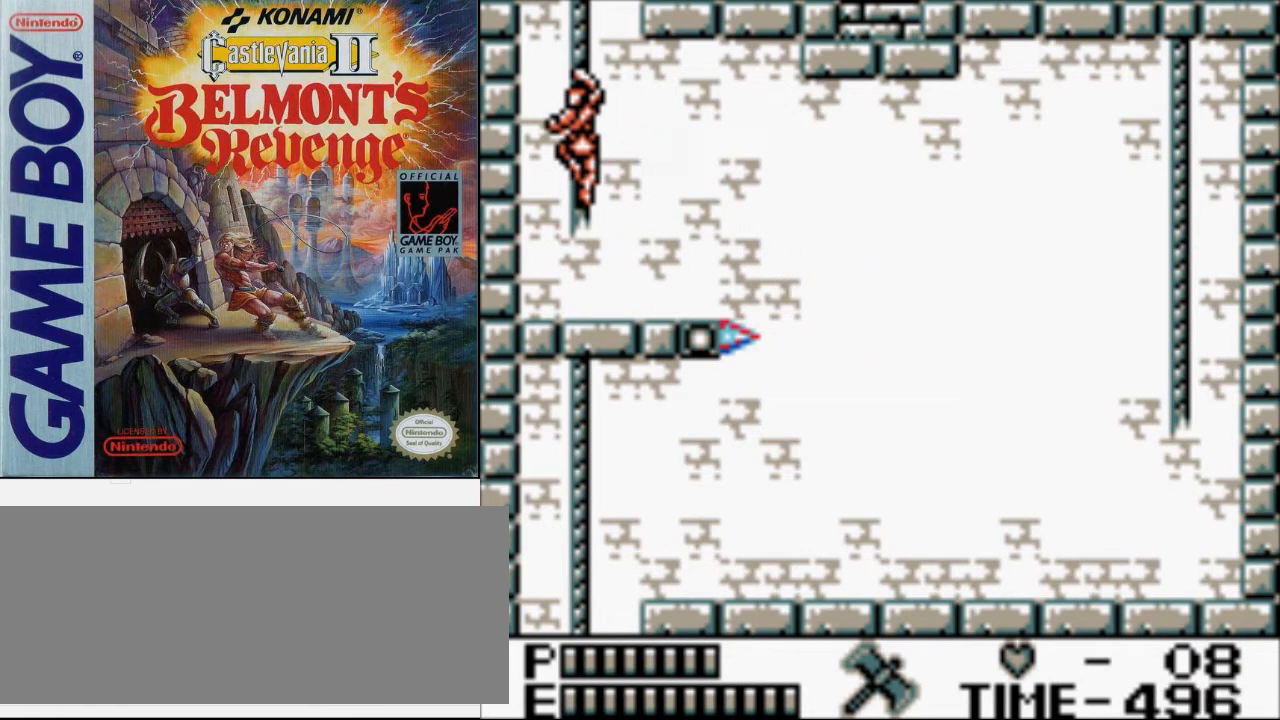
{"buttons": [], "events": []}
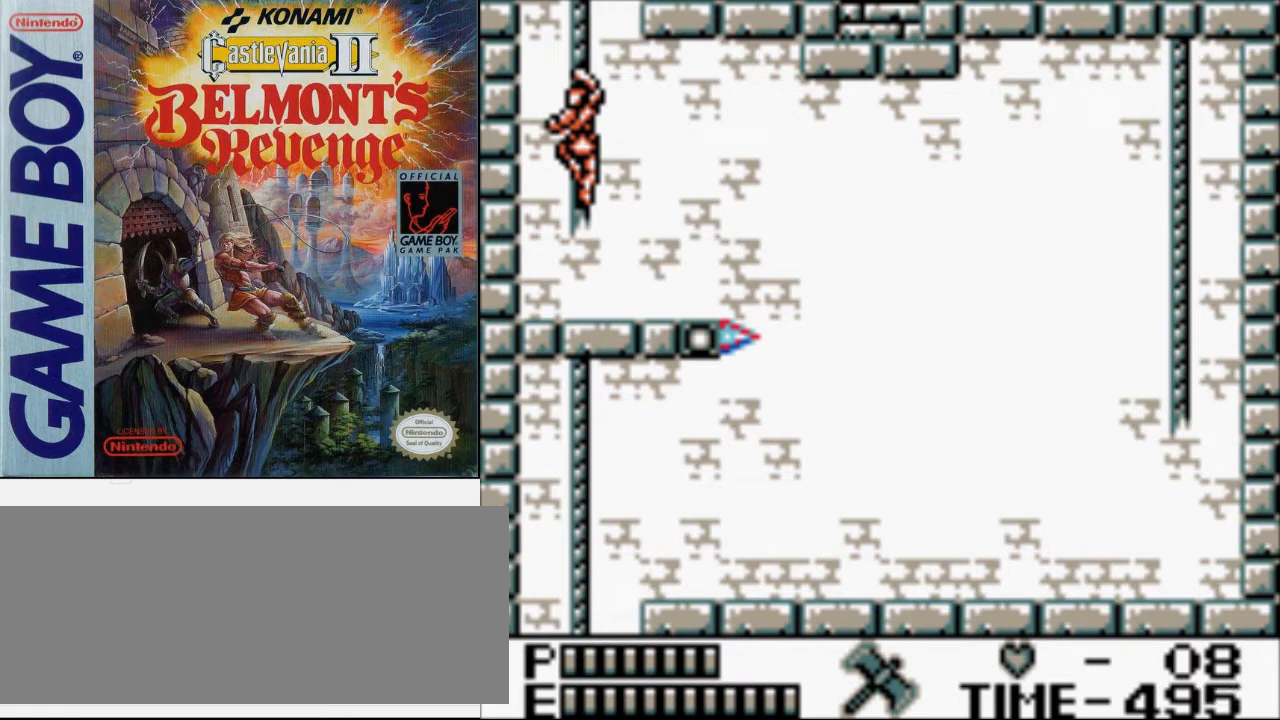
{"buttons": [], "events": []}
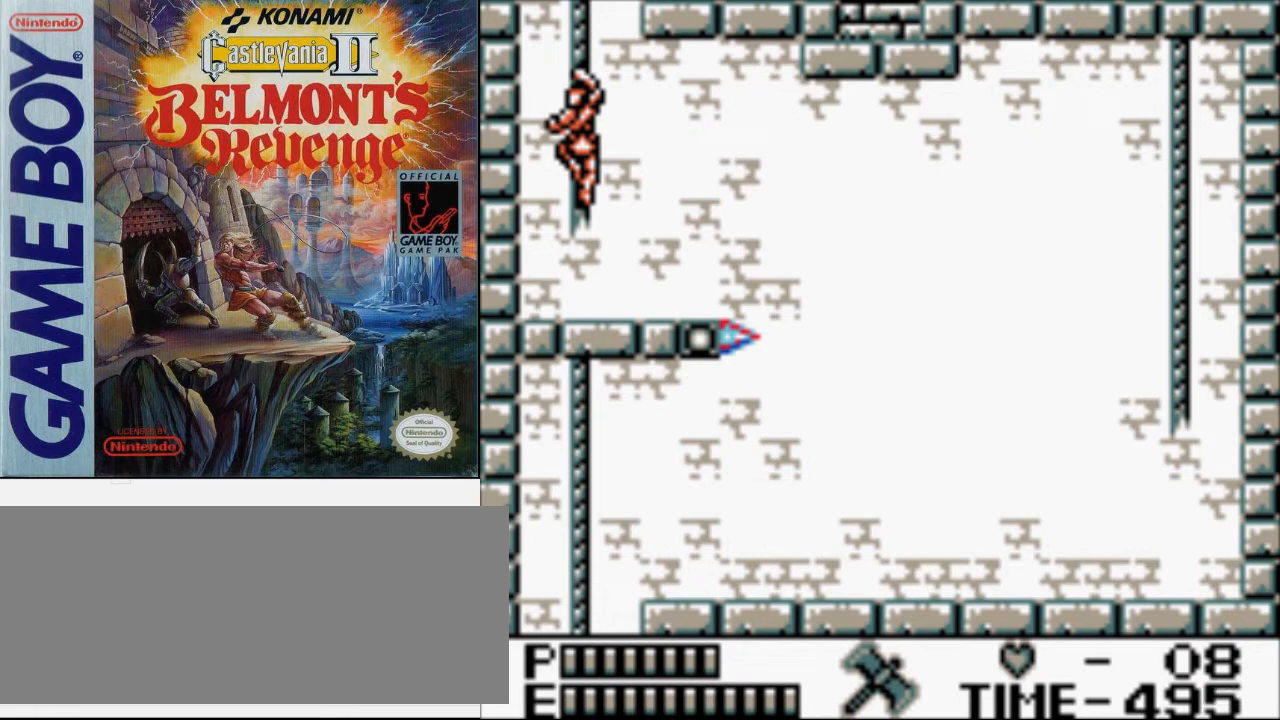
{"buttons": [], "events": []}
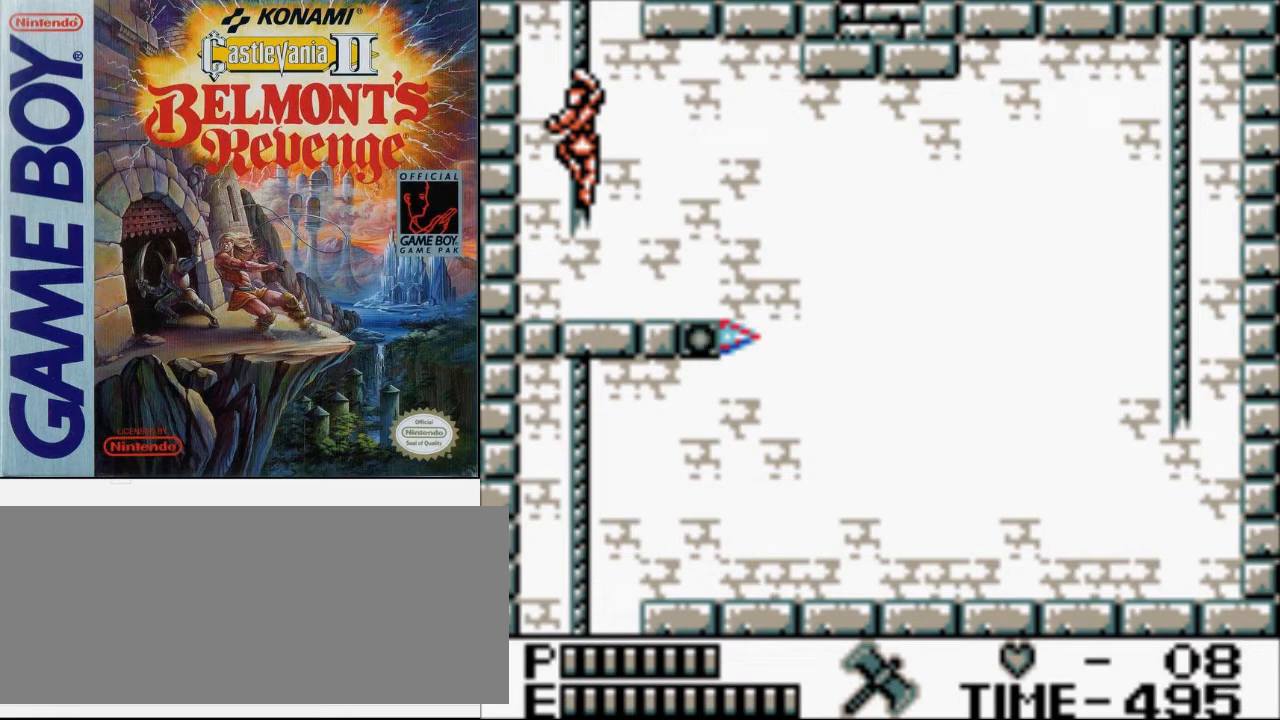
{"buttons": [], "events": []}
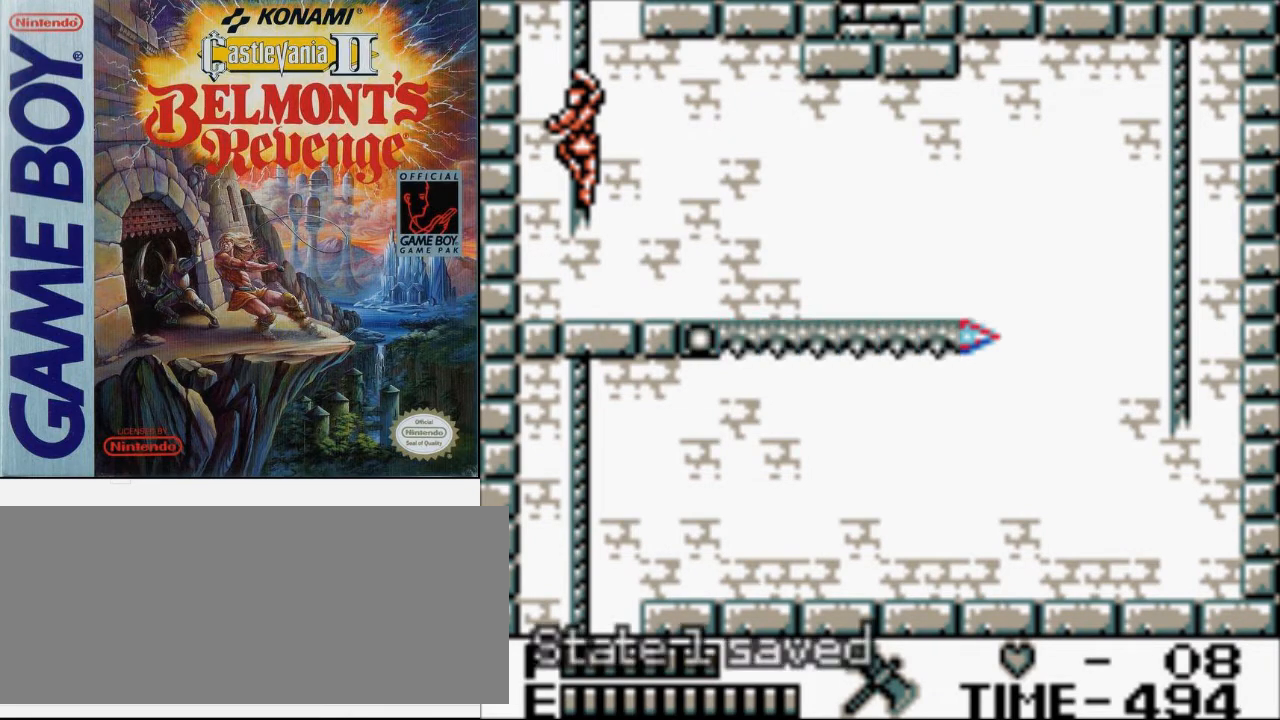
{"buttons": [], "events": []}
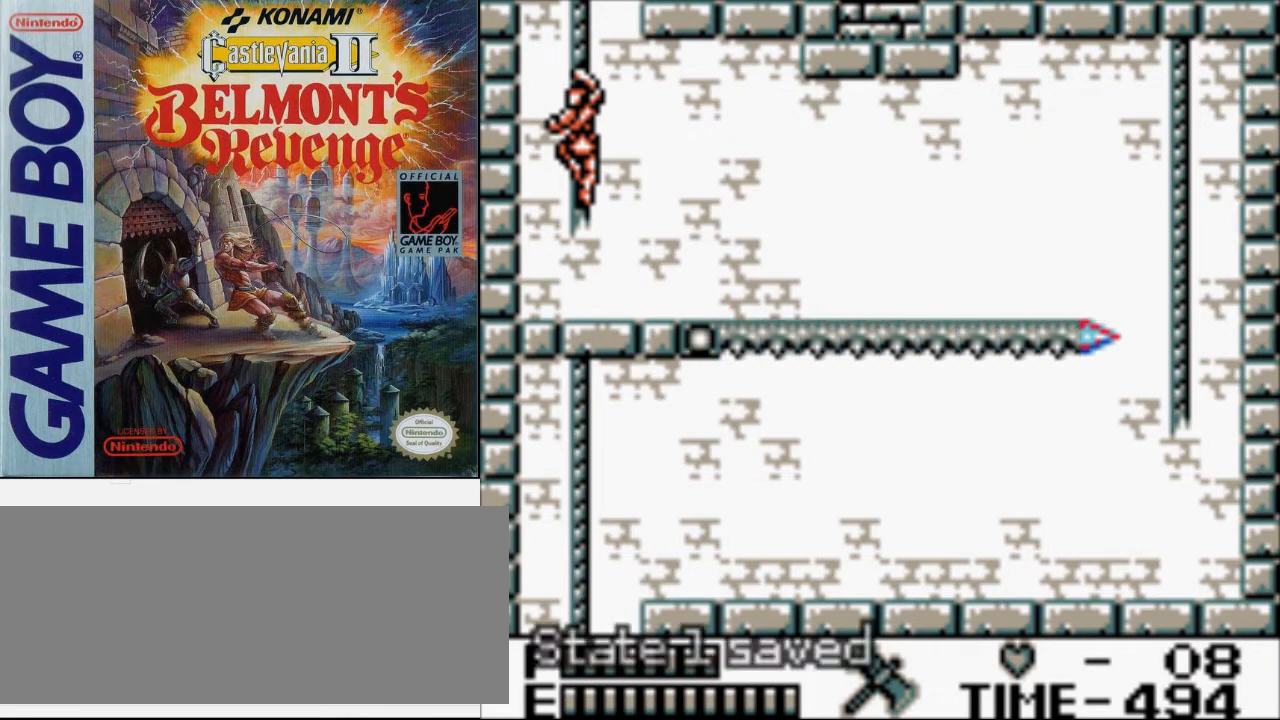
{"buttons": [], "events": [[100, "DPAD_UP", "down"], [467, "DPAD_UP", "up"]]}
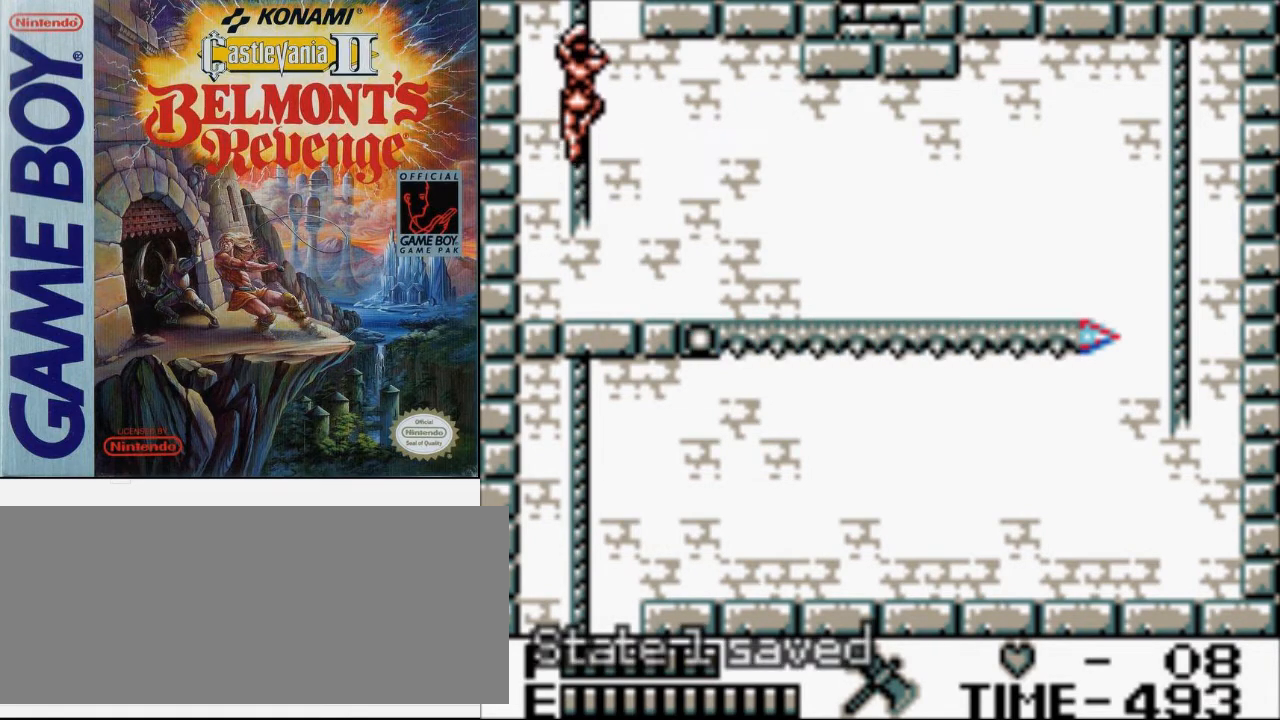
{"buttons": ["DPAD_UP"], "events": [[233, "DPAD_UP", "down"]]}
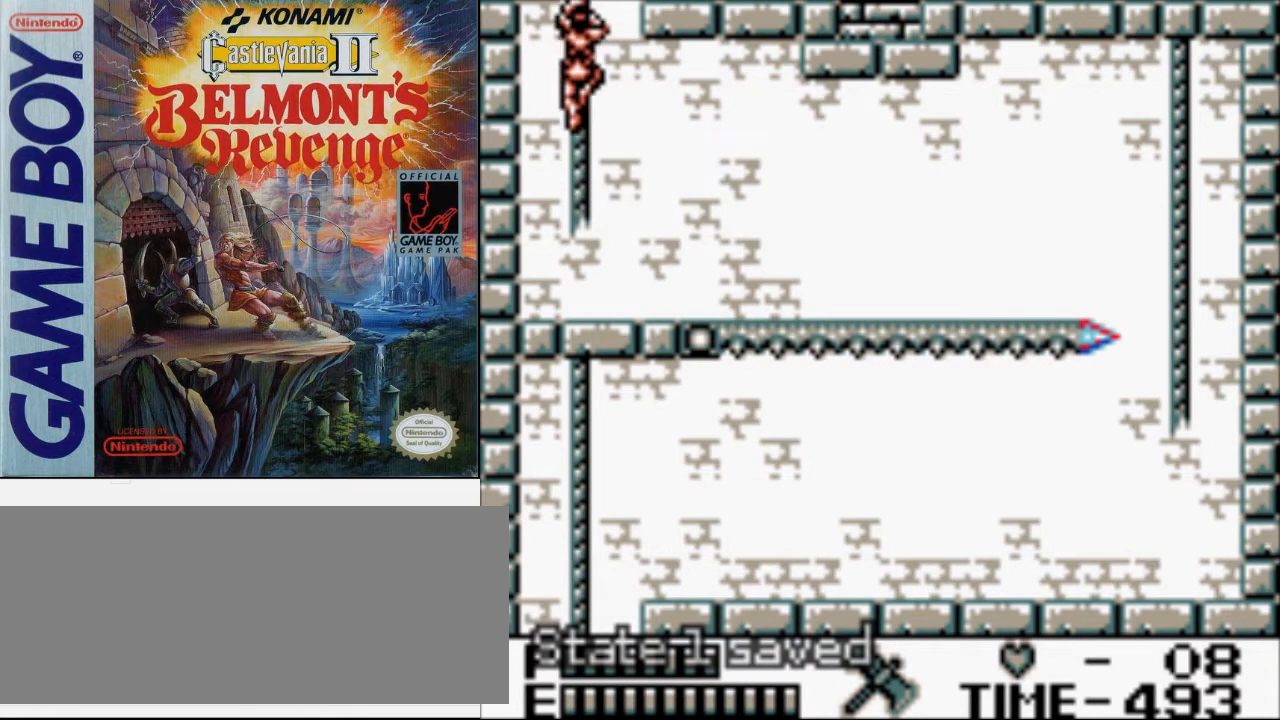
{"buttons": ["DPAD_UP"], "events": []}
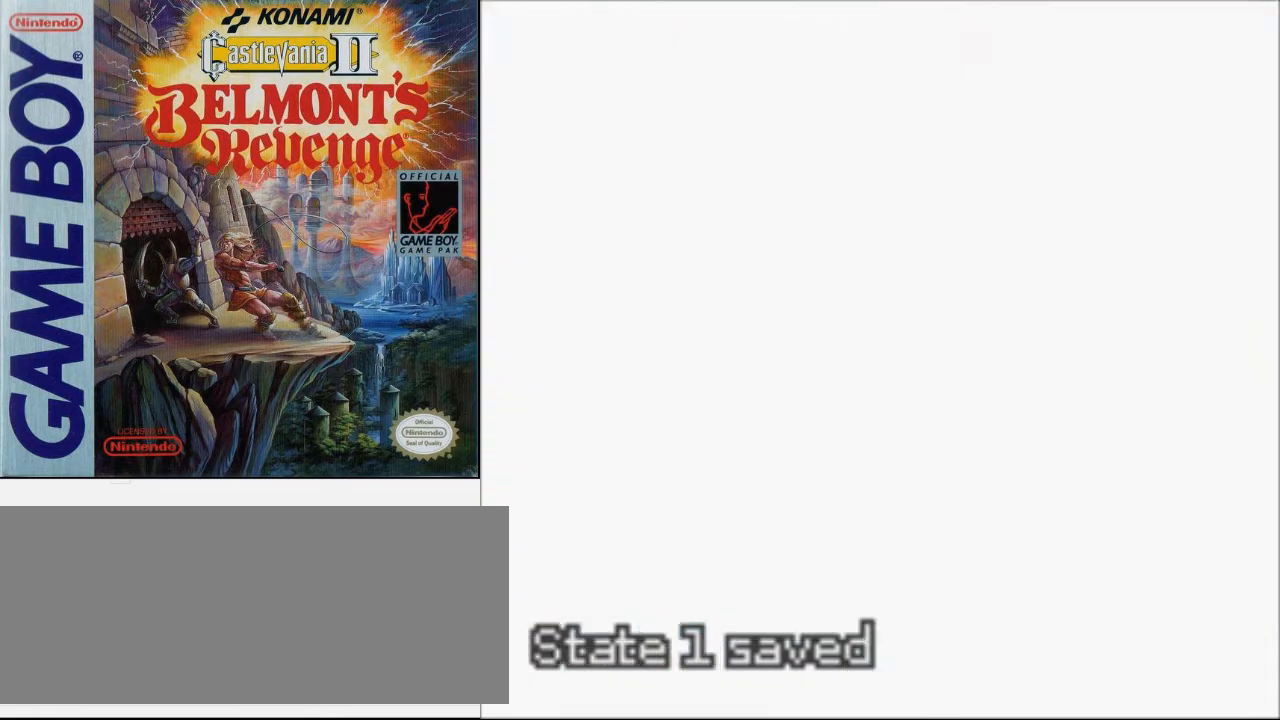
{"buttons": ["DPAD_UP", "DPAD_RIGHT"], "events": [[500, "DPAD_RIGHT", "down"]]}
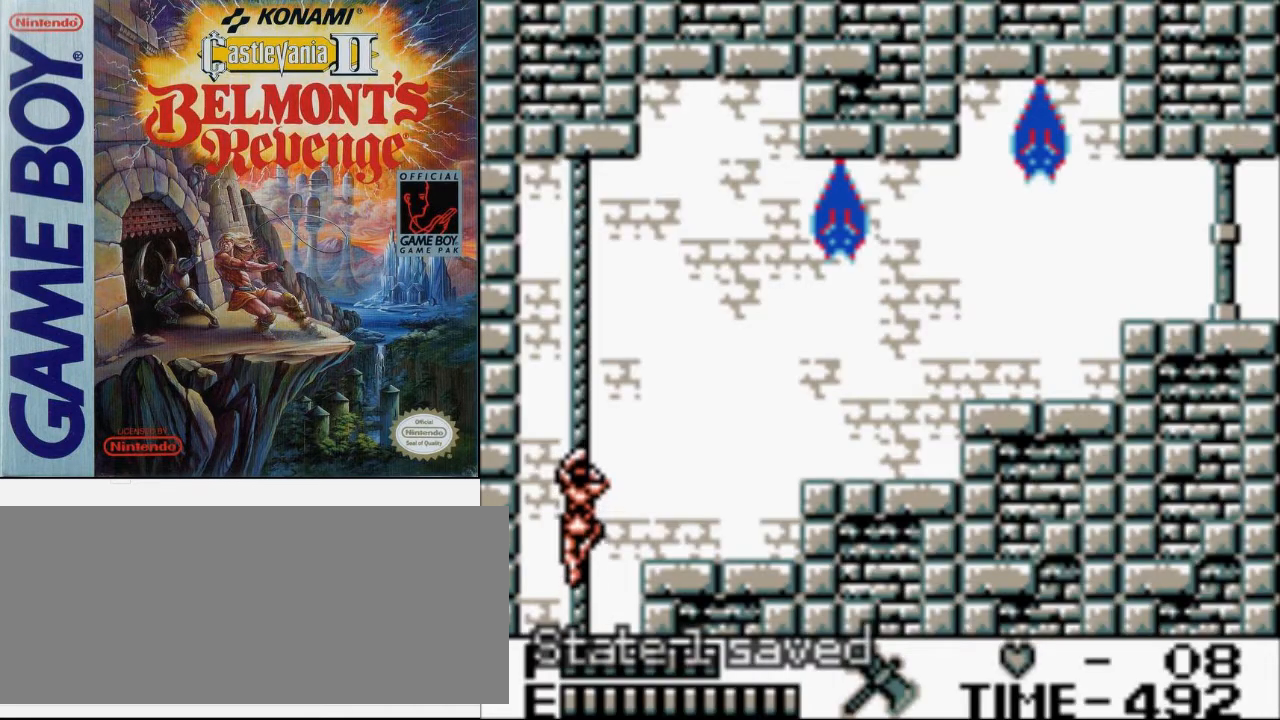
{"buttons": ["DPAD_RIGHT"], "events": [[33, "DPAD_UP", "up"], [100, "A", "down"], [233, "A", "up"]]}
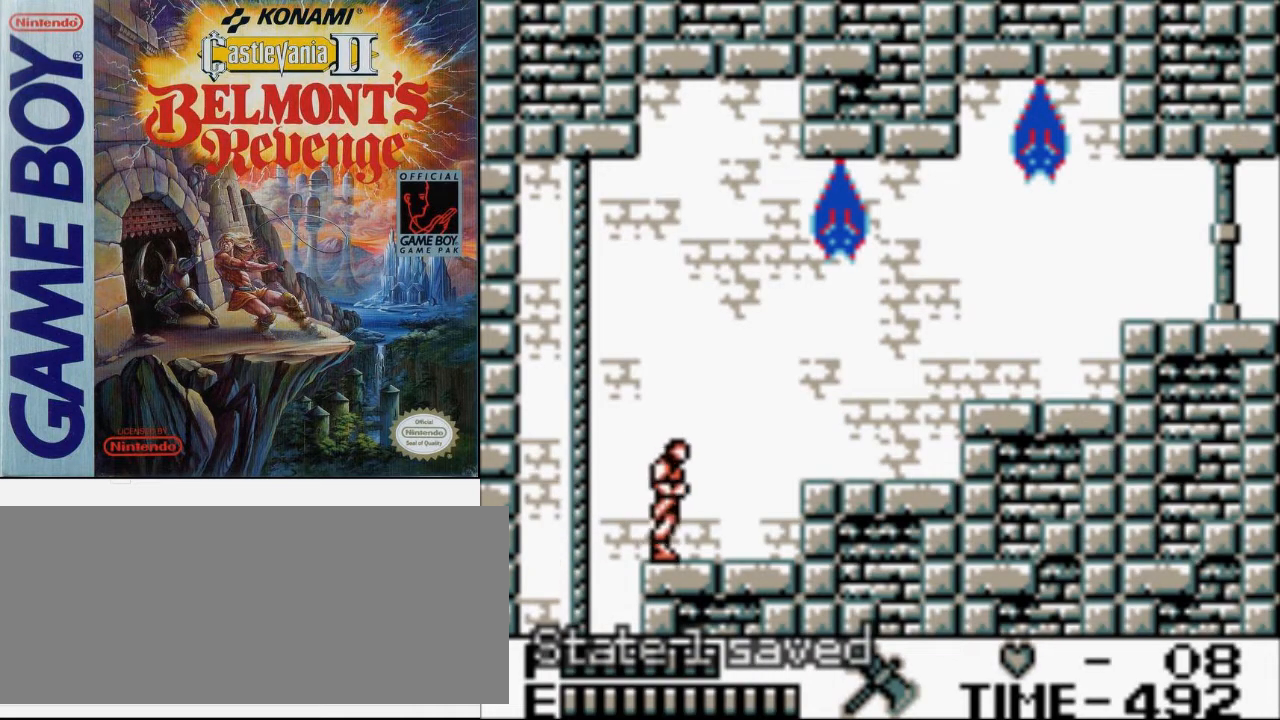
{"buttons": ["DPAD_RIGHT"], "events": [[133, "DPAD_UP", "down"], [167, "A", "down"], [233, "B", "down"], [300, "A", "up"], [400, "B", "up"], [467, "DPAD_UP", "up"]]}
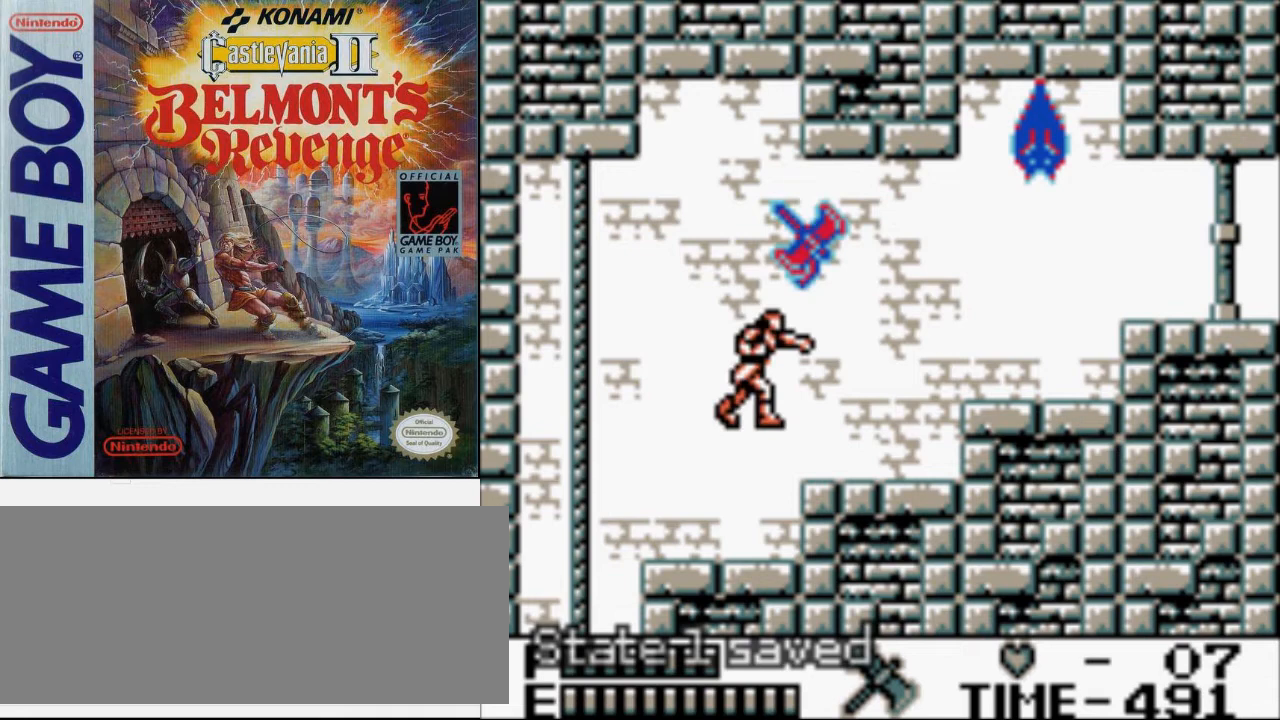
{"buttons": ["DPAD_RIGHT"], "events": []}
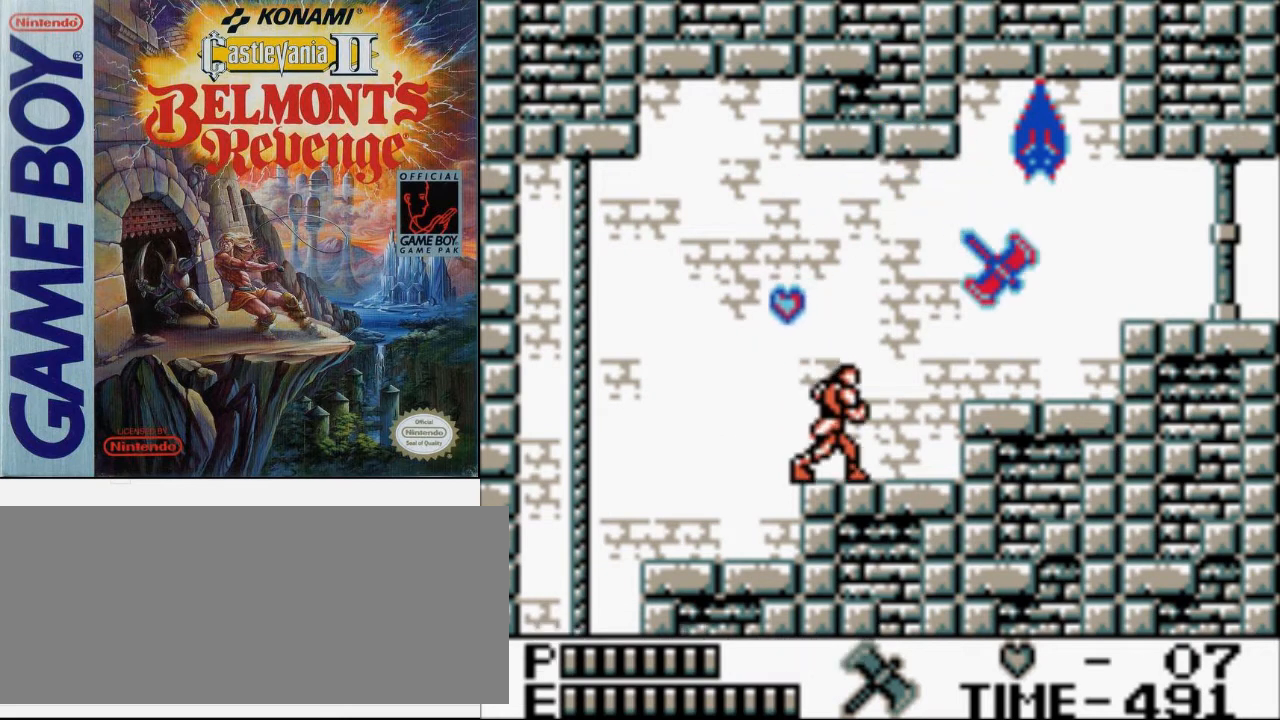
{"buttons": ["A", "B", "DPAD_UP", "DPAD_RIGHT"], "events": [[400, "DPAD_UP", "down"], [433, "A", "down"], [500, "B", "down"]]}
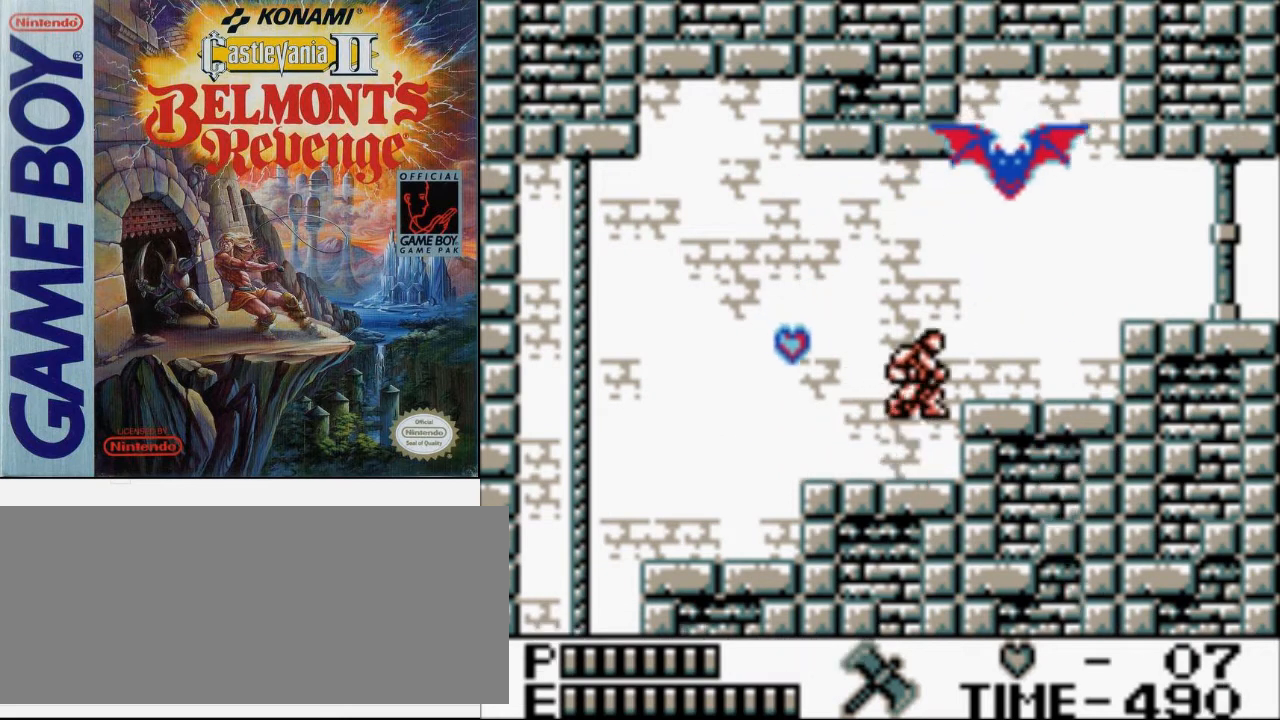
{"buttons": ["DPAD_RIGHT"], "events": [[100, "A", "up"], [167, "B", "up"], [267, "DPAD_UP", "up"]]}
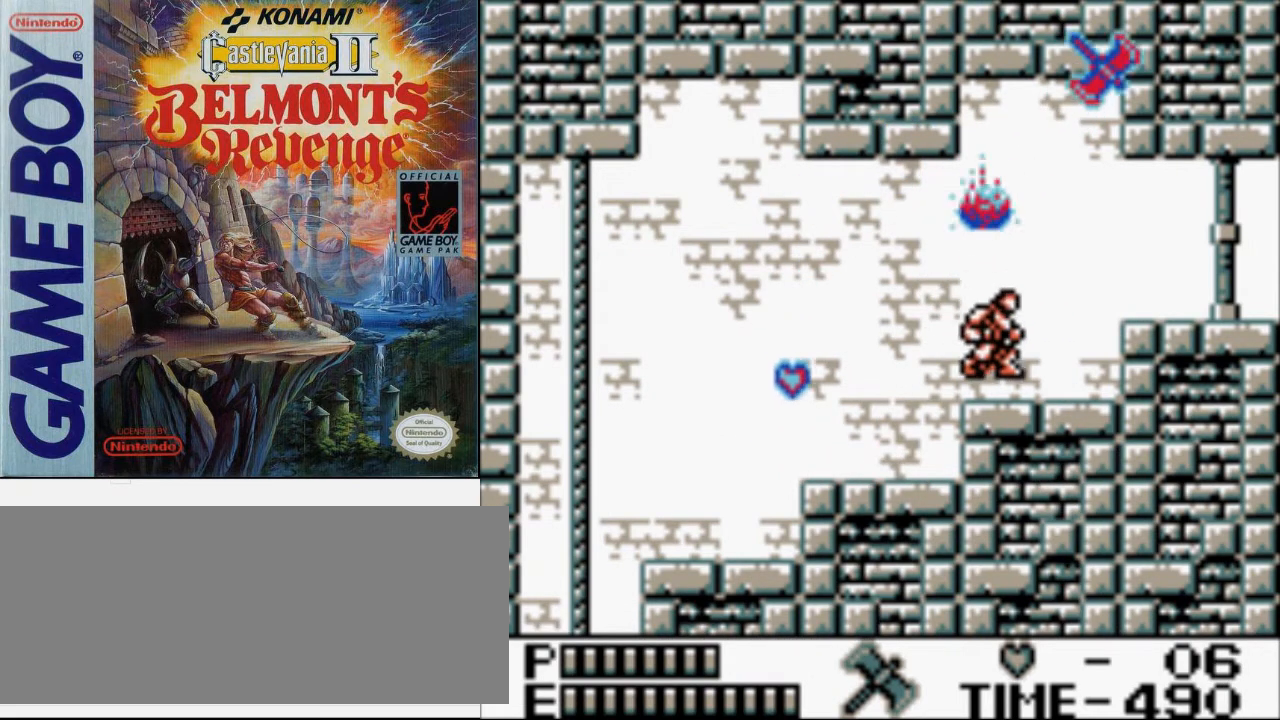
{"buttons": [], "events": [[167, "A", "down"], [367, "A", "up"], [400, "DPAD_RIGHT", "up"]]}